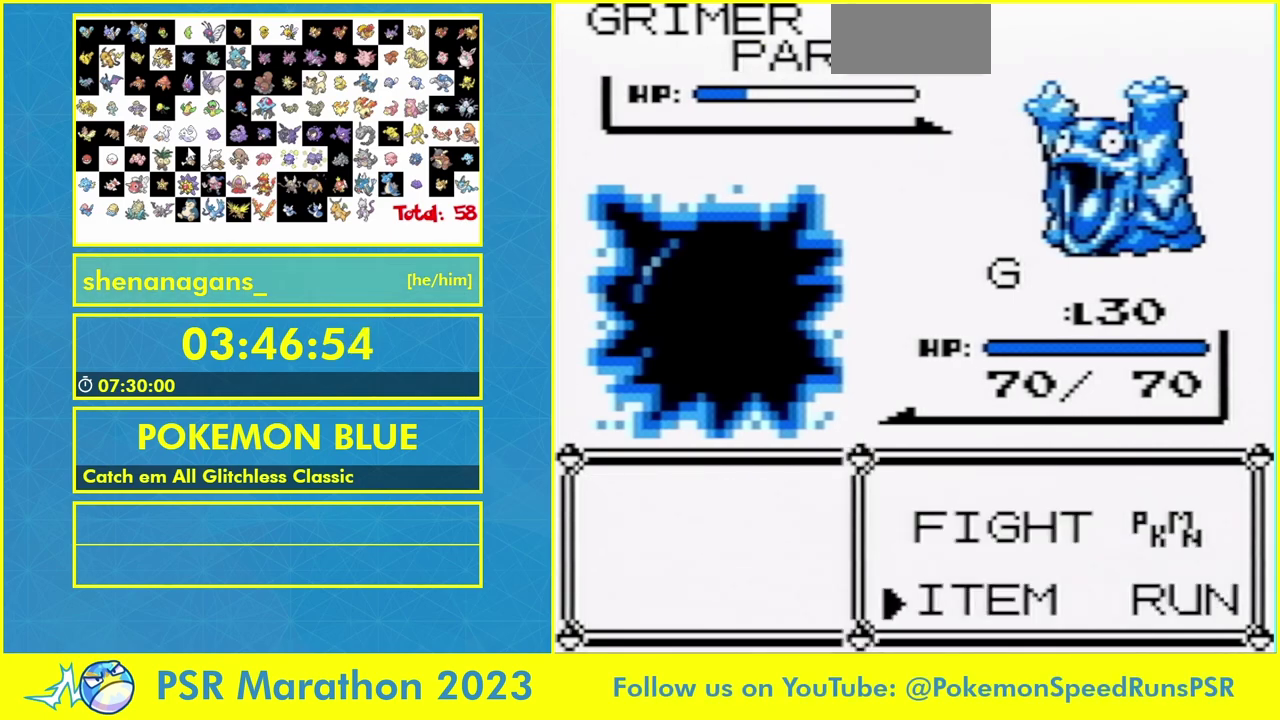
Gameplay with a controller (Nintendo layout); each line is a JSON object with the inputs held at the frame after it. "events" lists button and stick changes between this image and that frame as [ms after this image, input, new state], when the widget could be followed in between. Not read: A L3 R3.
{"buttons": ["B"], "events": [[333, "B", "down"]]}
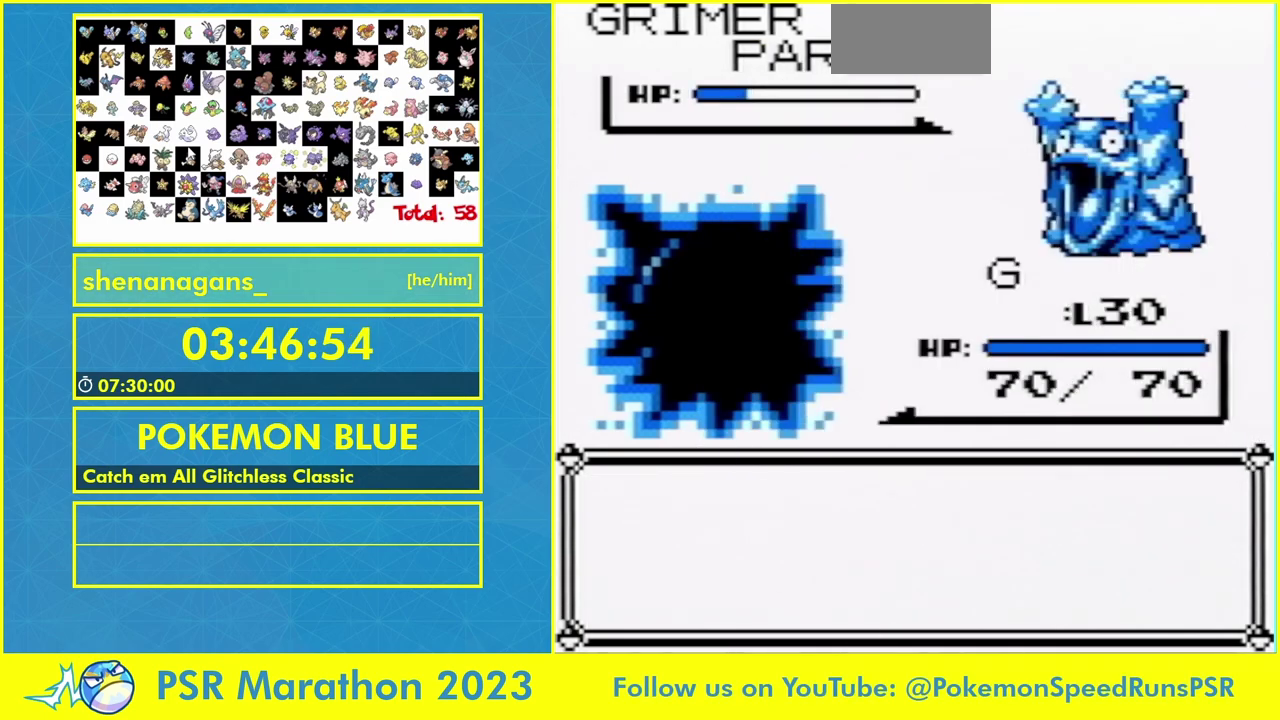
{"buttons": [], "events": [[133, "B", "up"]]}
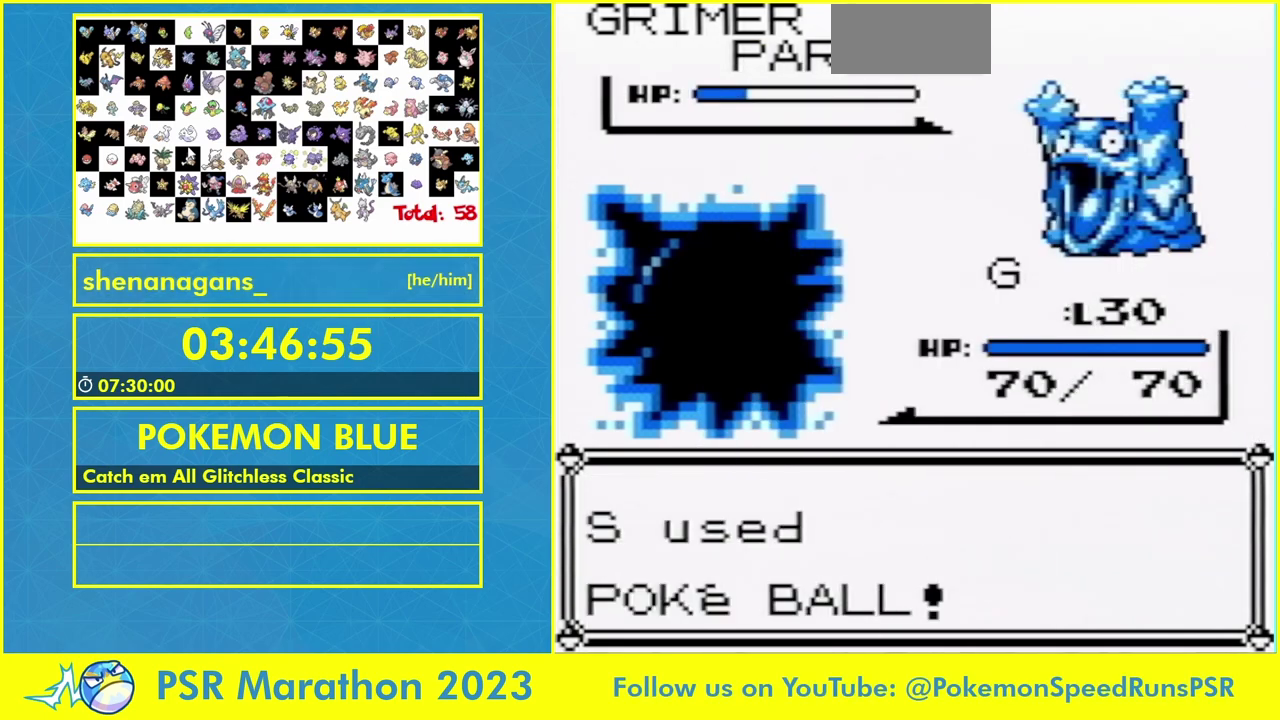
{"buttons": [], "events": []}
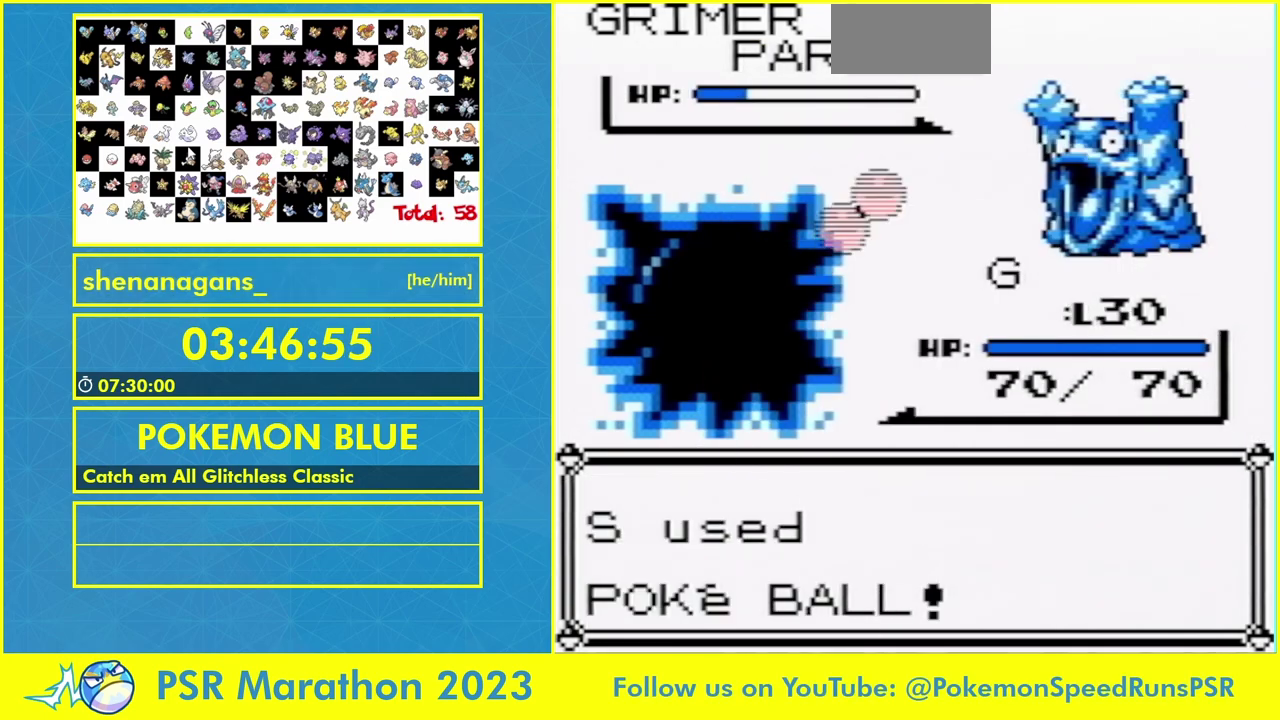
{"buttons": [], "events": []}
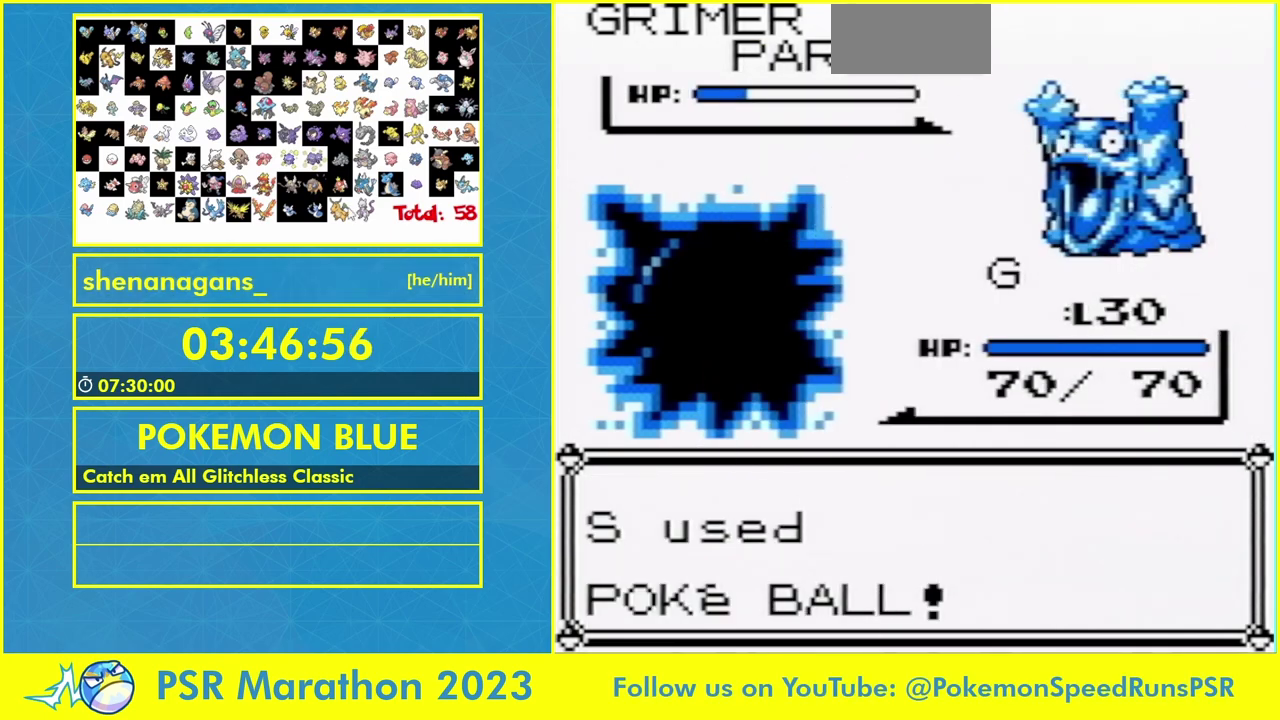
{"buttons": [], "events": []}
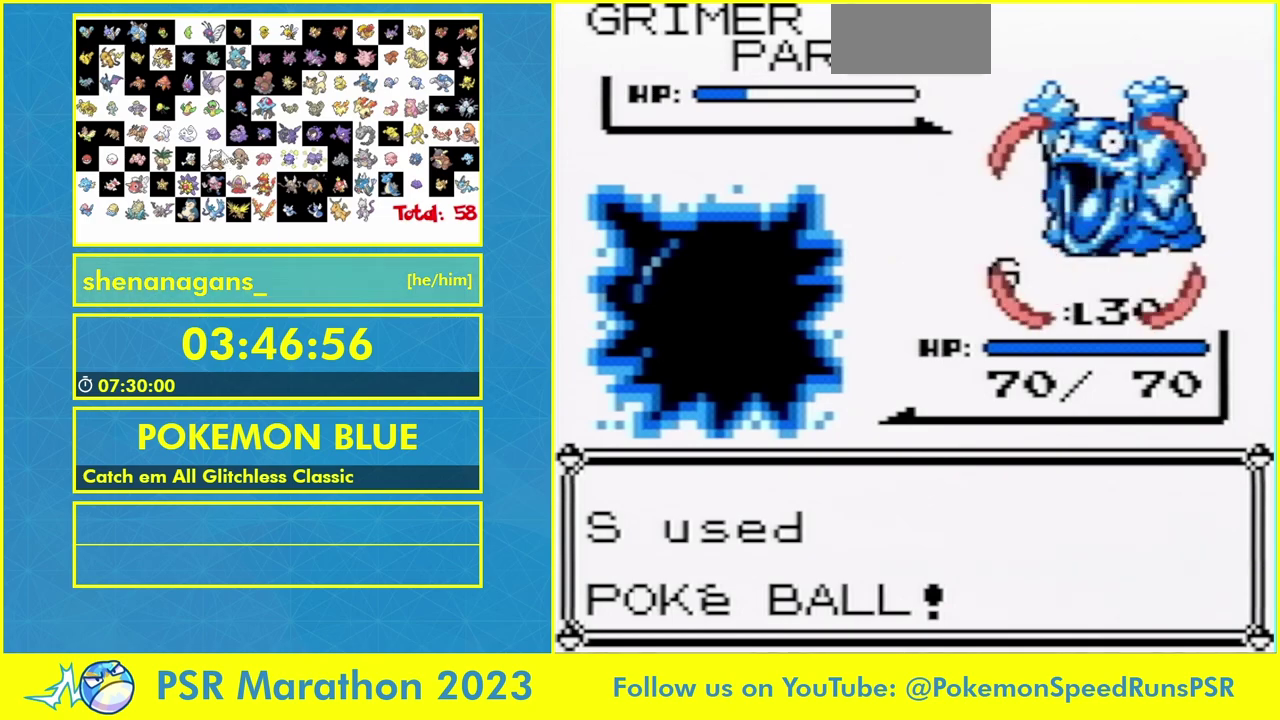
{"buttons": [], "events": []}
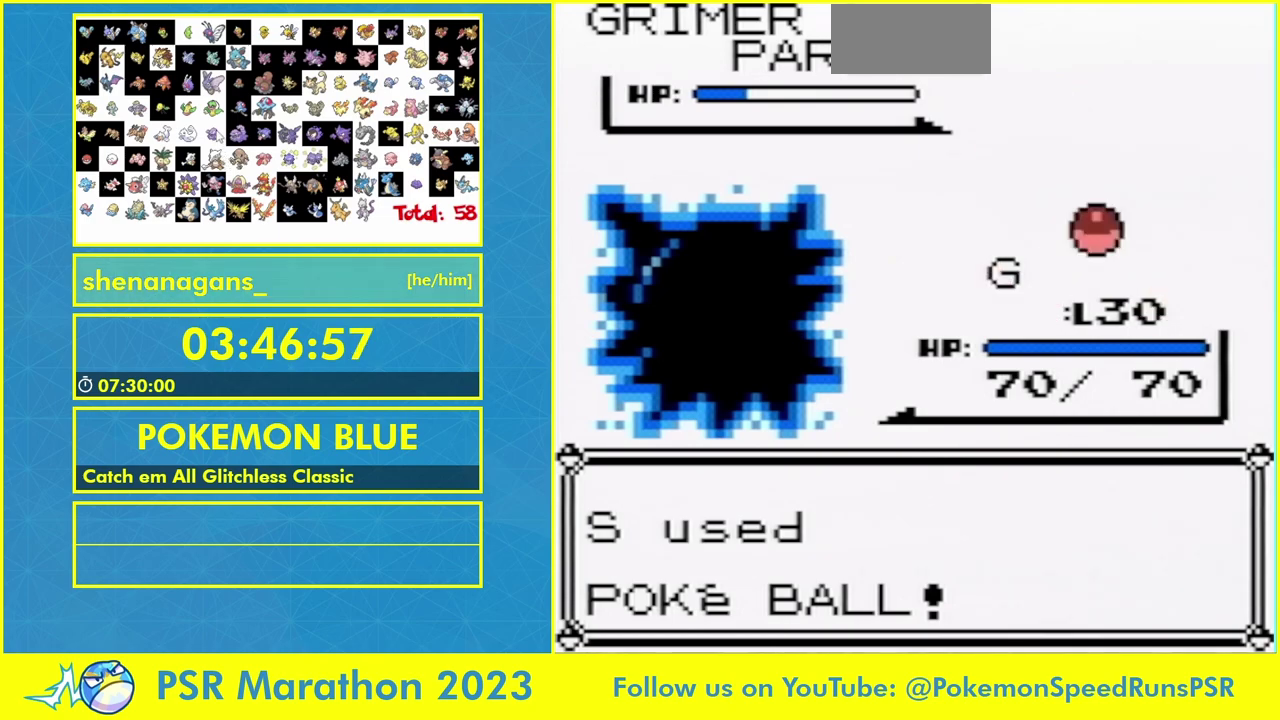
{"buttons": [], "events": []}
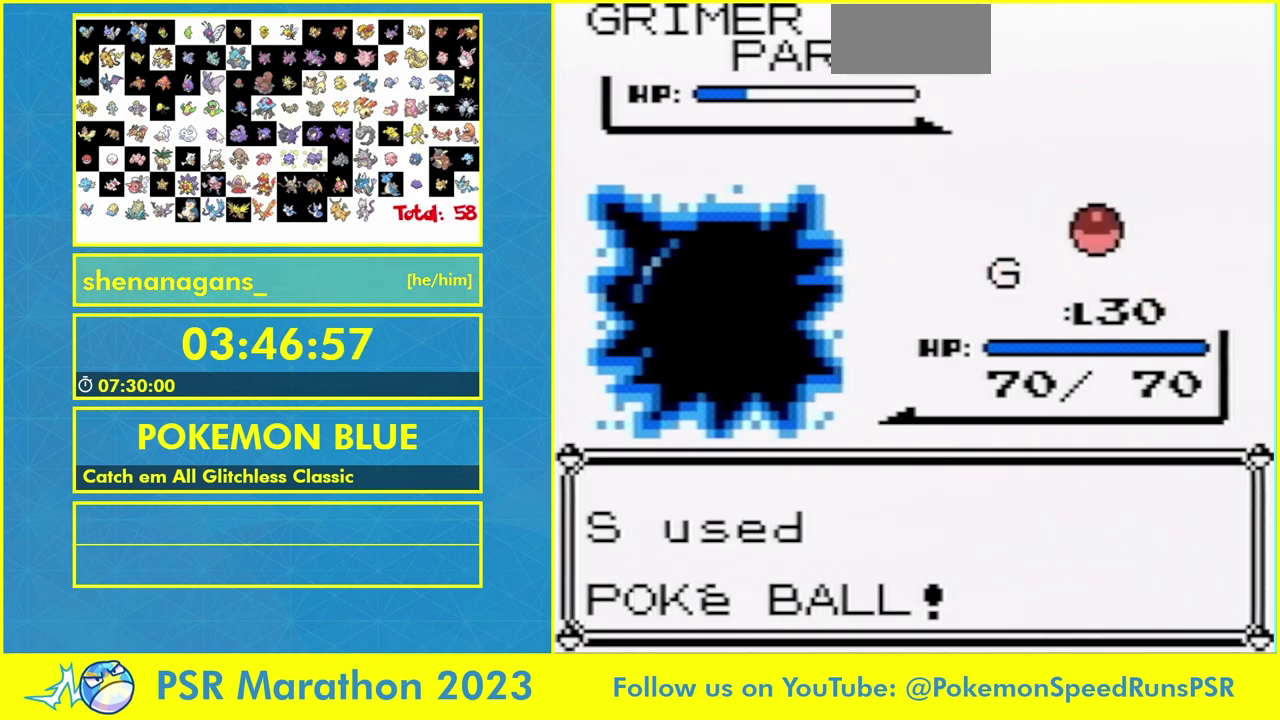
{"buttons": [], "events": []}
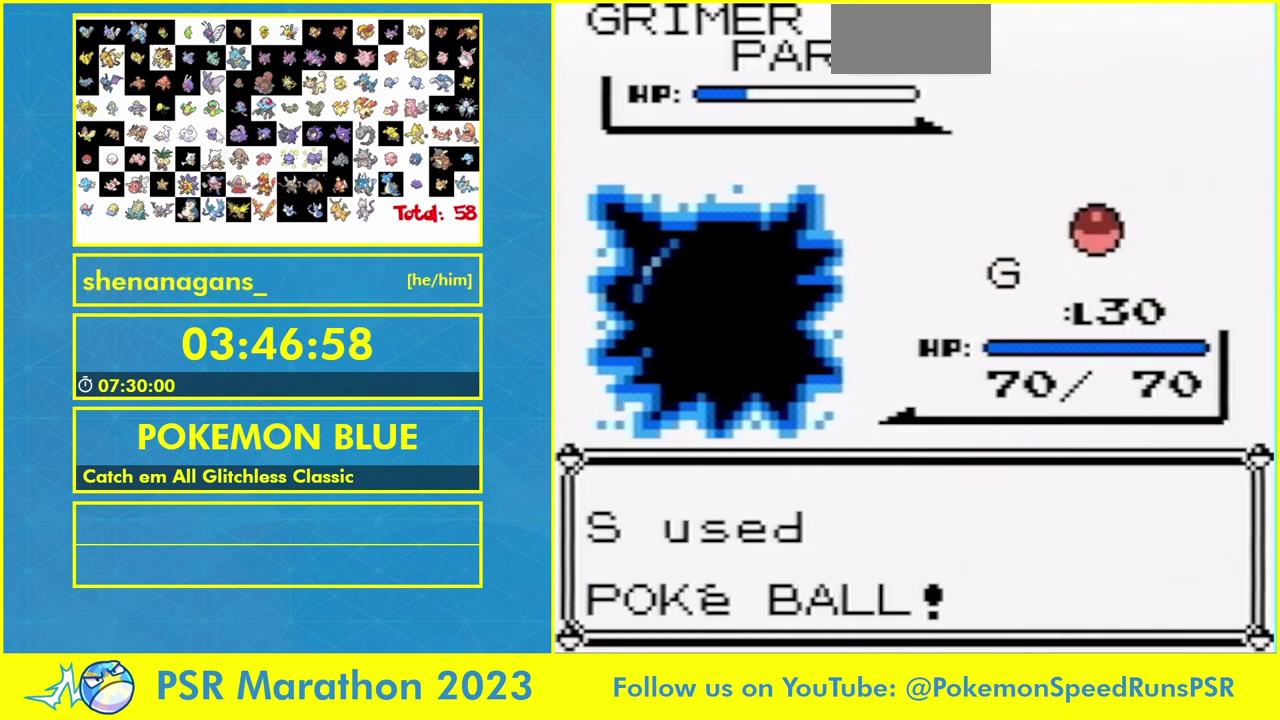
{"buttons": [], "events": []}
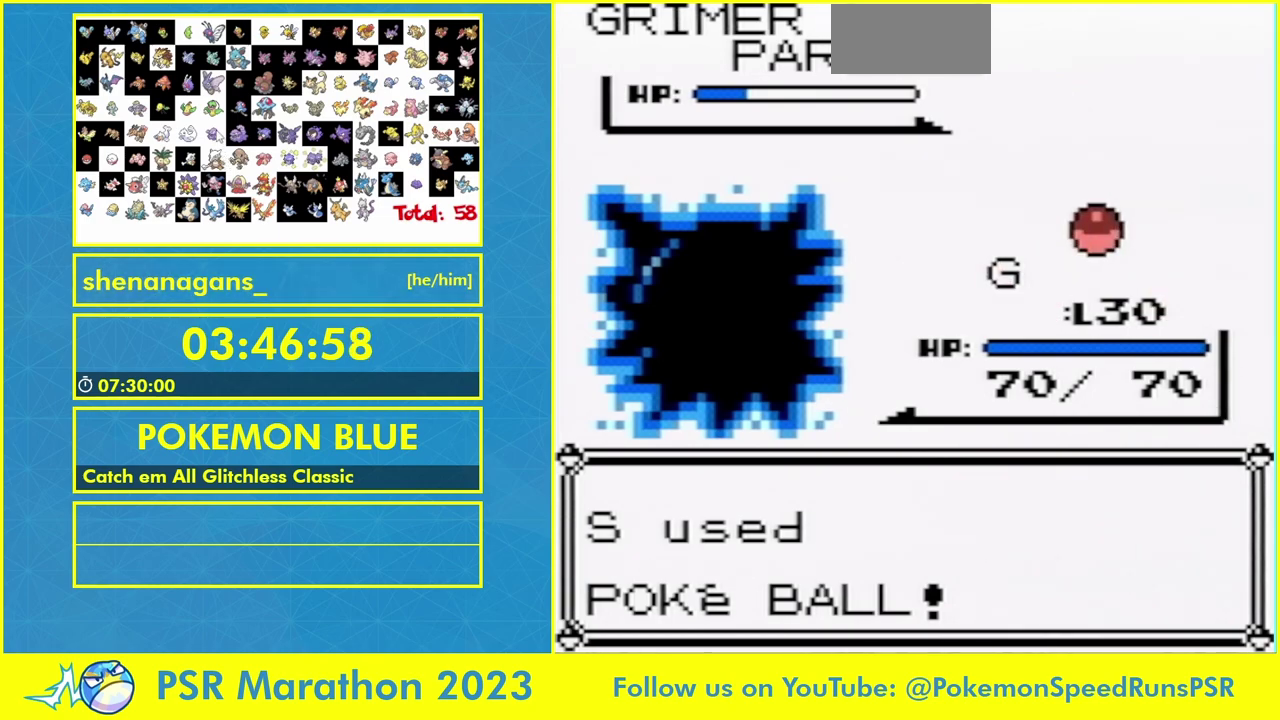
{"buttons": [], "events": []}
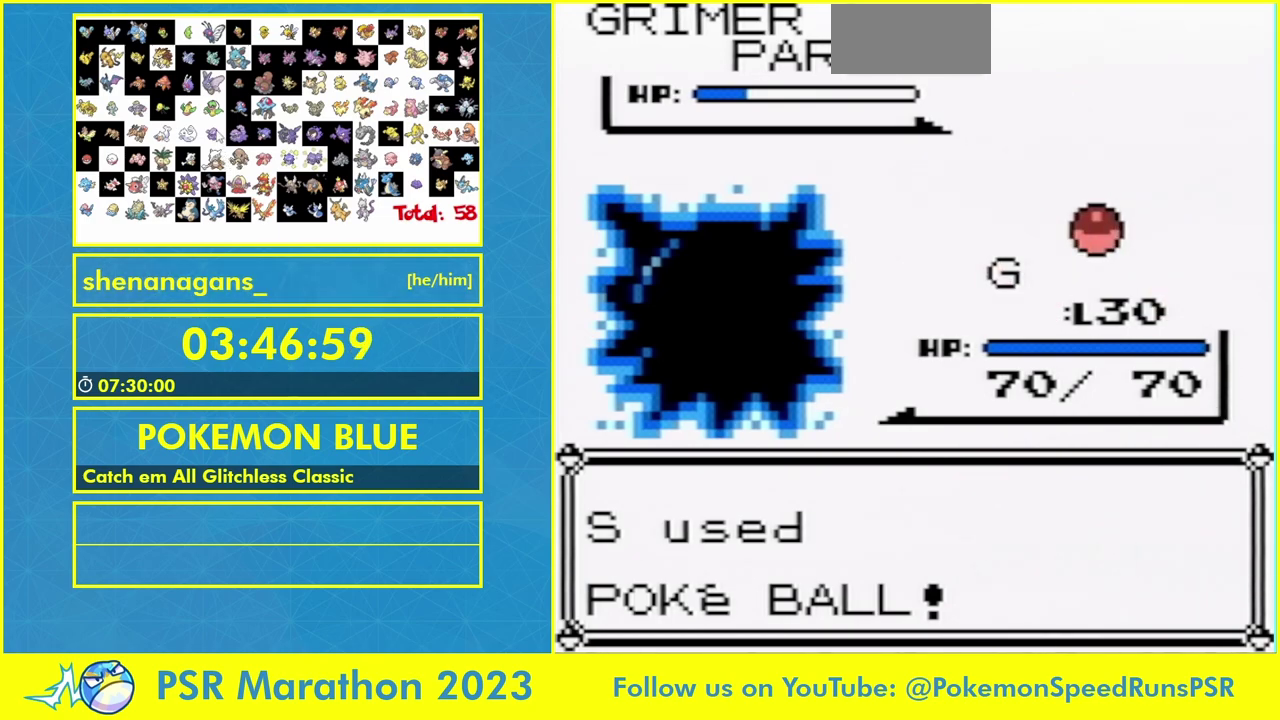
{"buttons": [], "events": []}
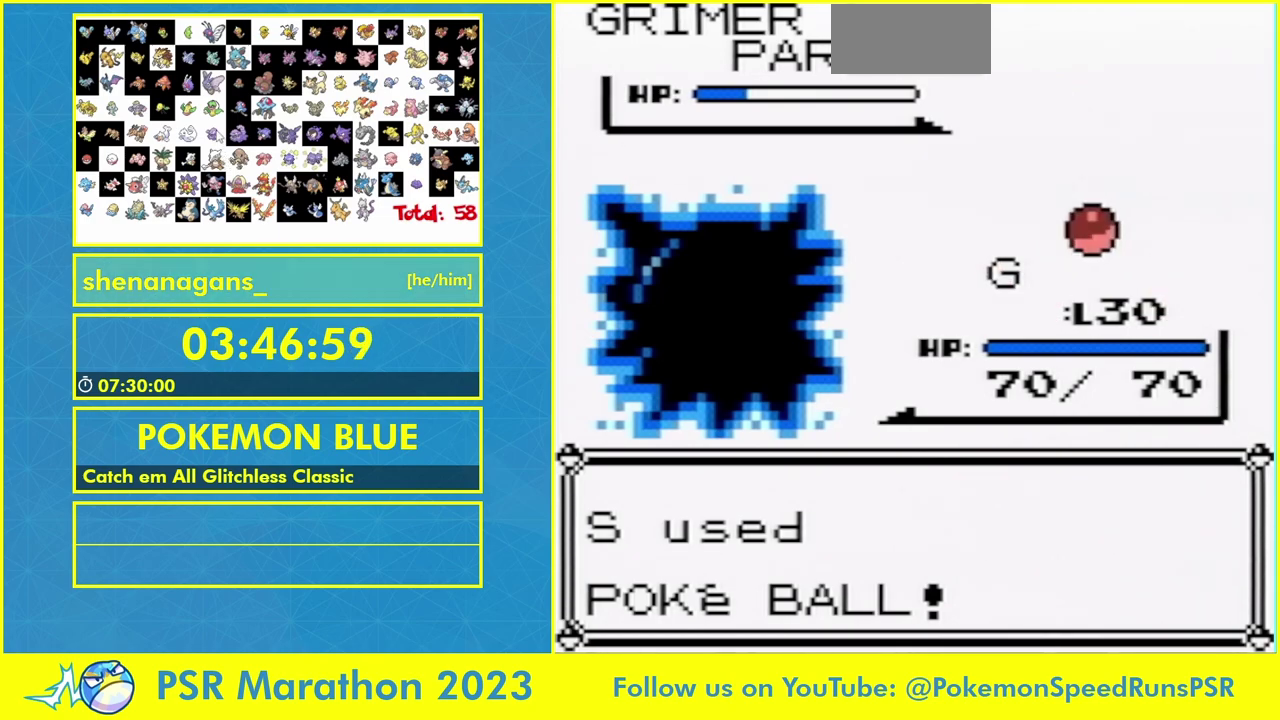
{"buttons": ["B"], "events": [[433, "B", "down"]]}
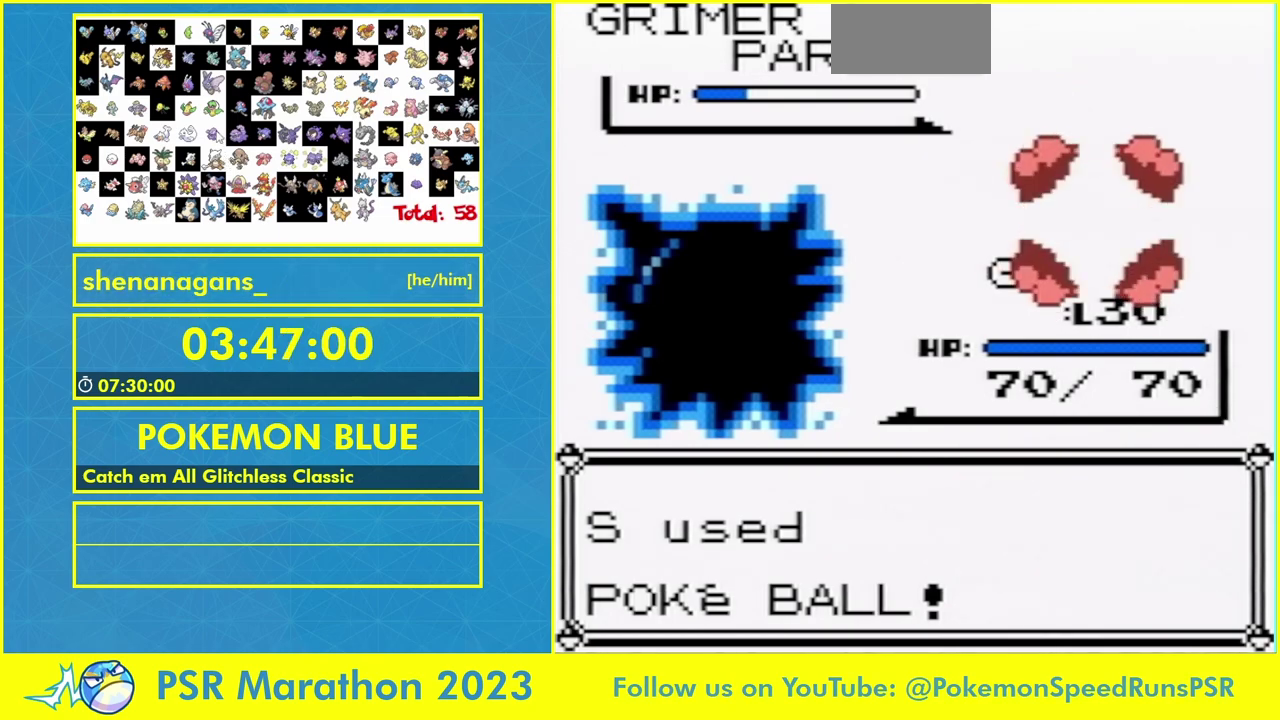
{"buttons": [], "events": [[33, "B", "up"]]}